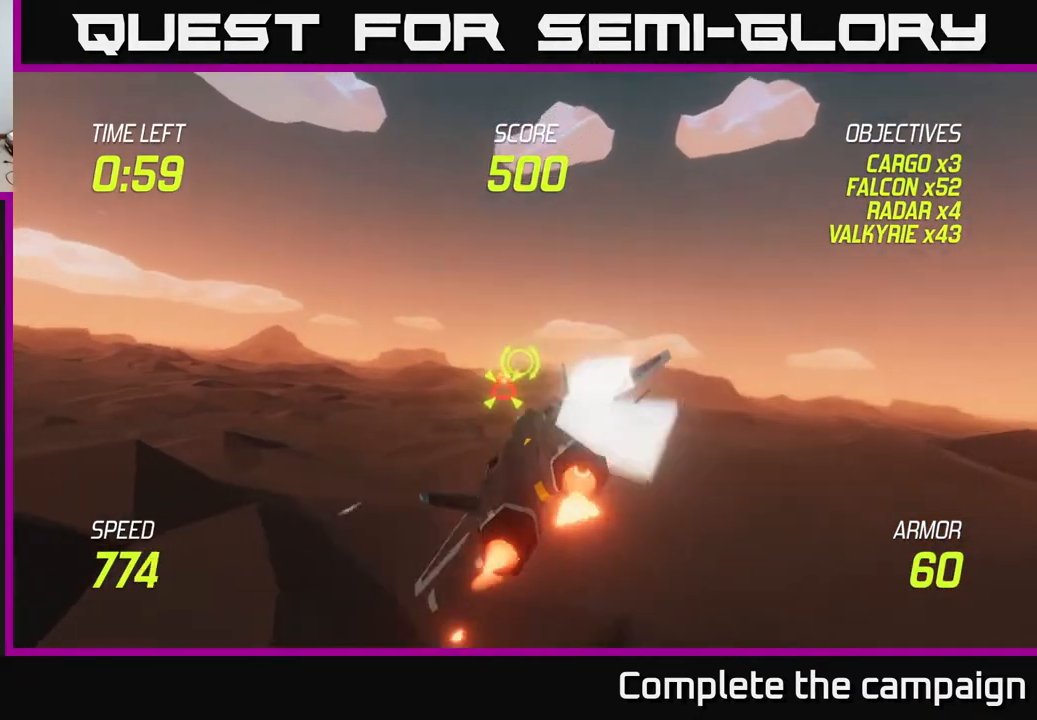
Gameplay with a controller (Xbox layout); each line is a JSON object with the inputs held at the frame after it. "events" lists button and stick changes between this image and that frame as [ms after this image, input, new state], when the widget could be followed in between.
{"buttons": ["L2"], "left_stick": "center", "right_stick": "center", "events": [[33, "R2", "up"], [50, "L2", "down"], [100, "left_stick", "right"], [350, "left_stick", "center"]]}
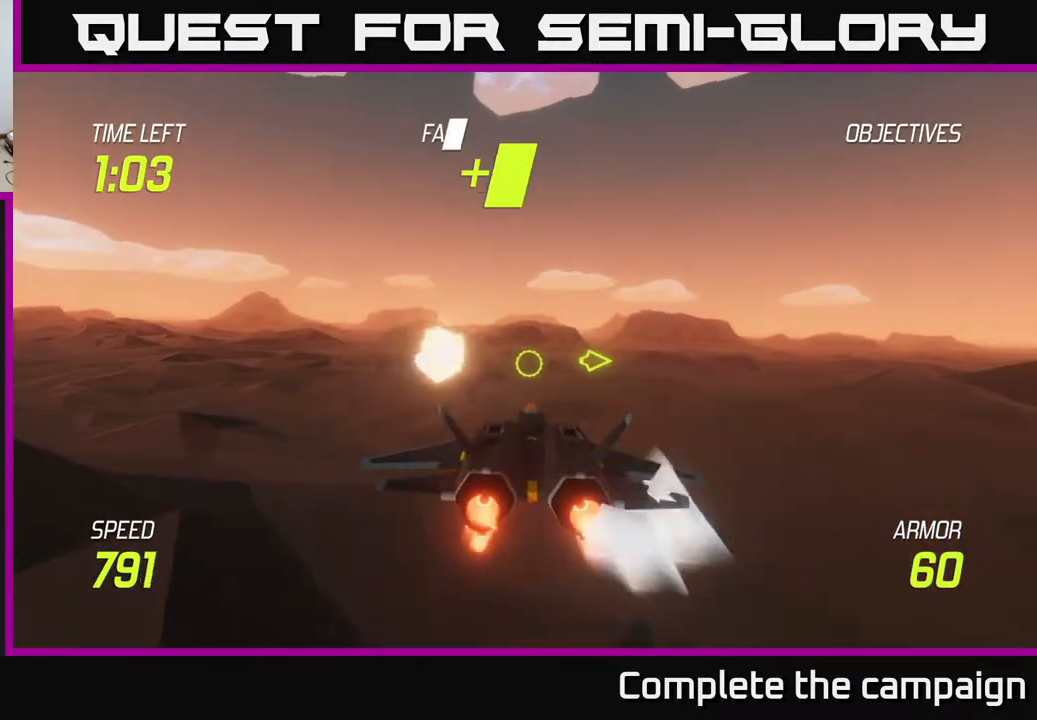
{"buttons": ["L2"], "left_stick": "up-right", "right_stick": "center", "events": [[300, "left_stick", "up-right"]]}
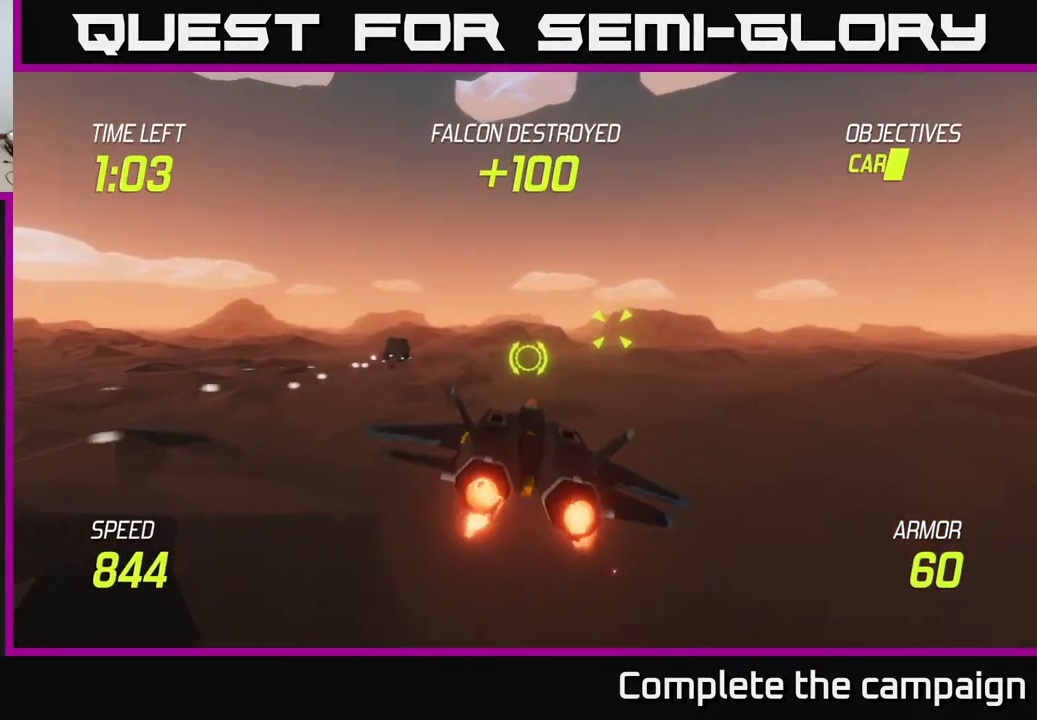
{"buttons": ["R2"], "left_stick": "right", "right_stick": "center", "events": [[117, "L2", "up"], [267, "R2", "down"], [383, "R2", "up"], [400, "left_stick", "center"], [467, "R2", "down"], [500, "left_stick", "right"]]}
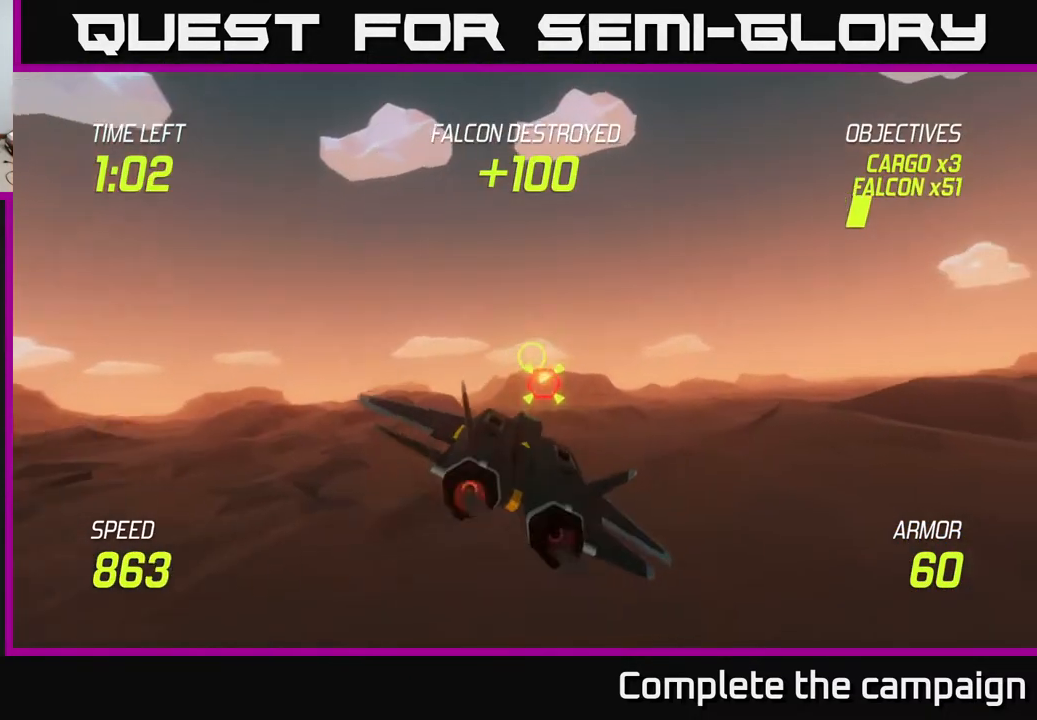
{"buttons": [], "left_stick": "right", "right_stick": "center", "events": [[50, "R2", "up"], [117, "left_stick", "center"], [133, "R2", "down"], [267, "R2", "up"], [367, "R2", "down"], [400, "left_stick", "right"], [450, "R2", "up"]]}
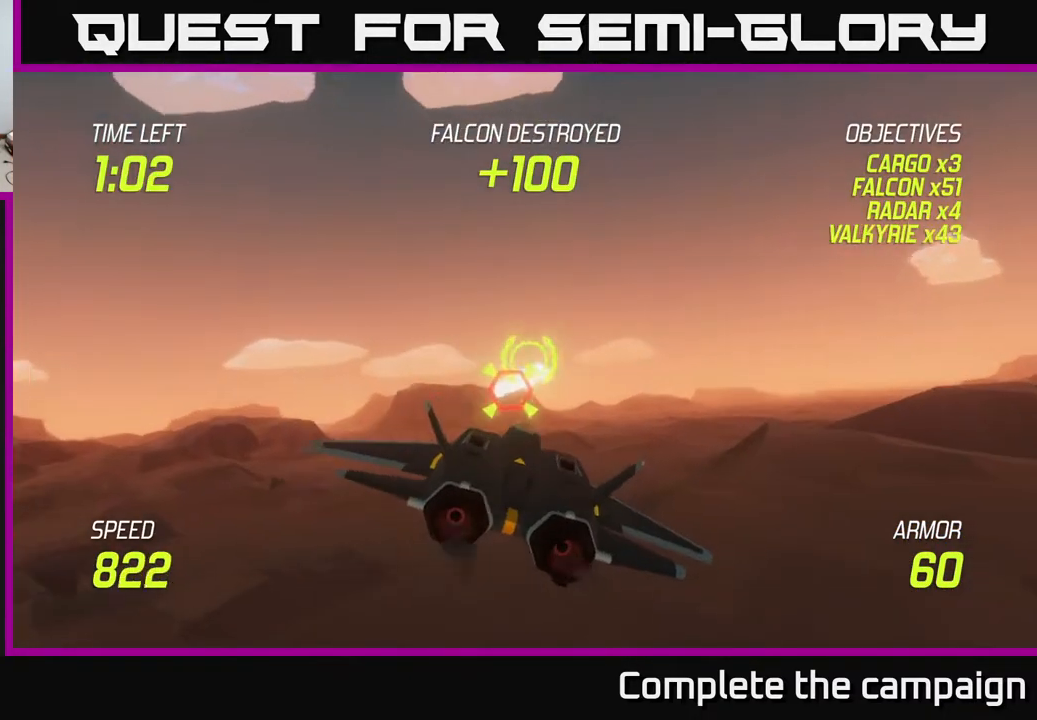
{"buttons": [], "left_stick": "left", "right_stick": "center", "events": [[50, "R2", "down"], [67, "left_stick", "center"], [167, "R2", "up"], [167, "left_stick", "right"], [283, "R2", "down"], [317, "left_stick", "center"], [383, "R2", "up"], [433, "left_stick", "left"]]}
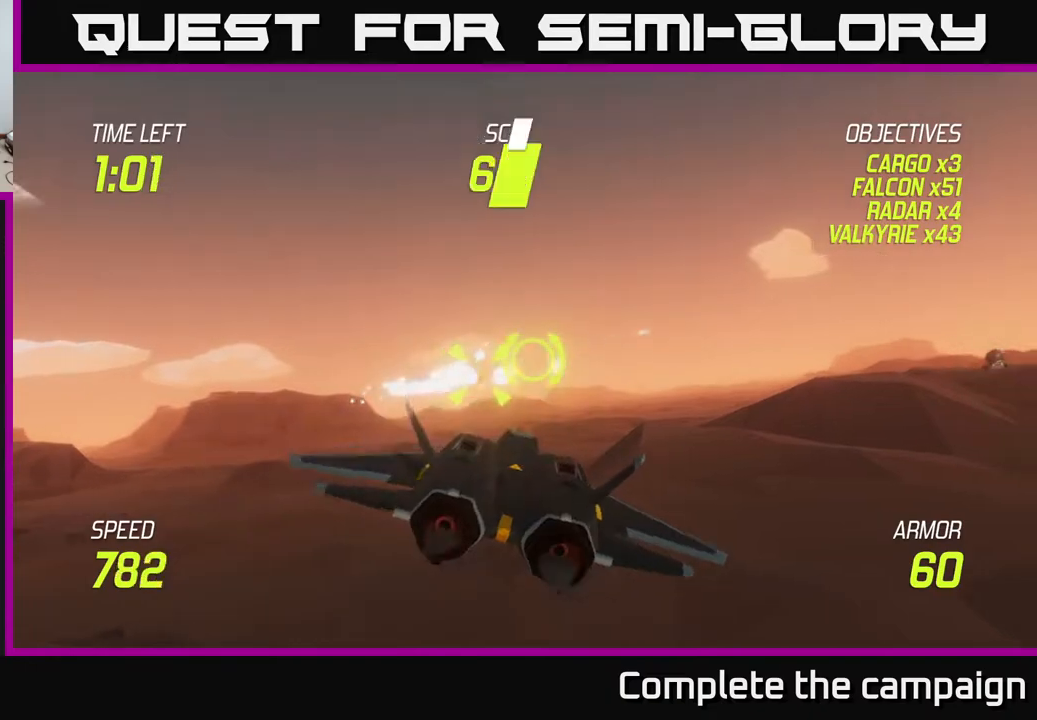
{"buttons": [], "left_stick": "center", "right_stick": "center", "events": [[183, "left_stick", "center"]]}
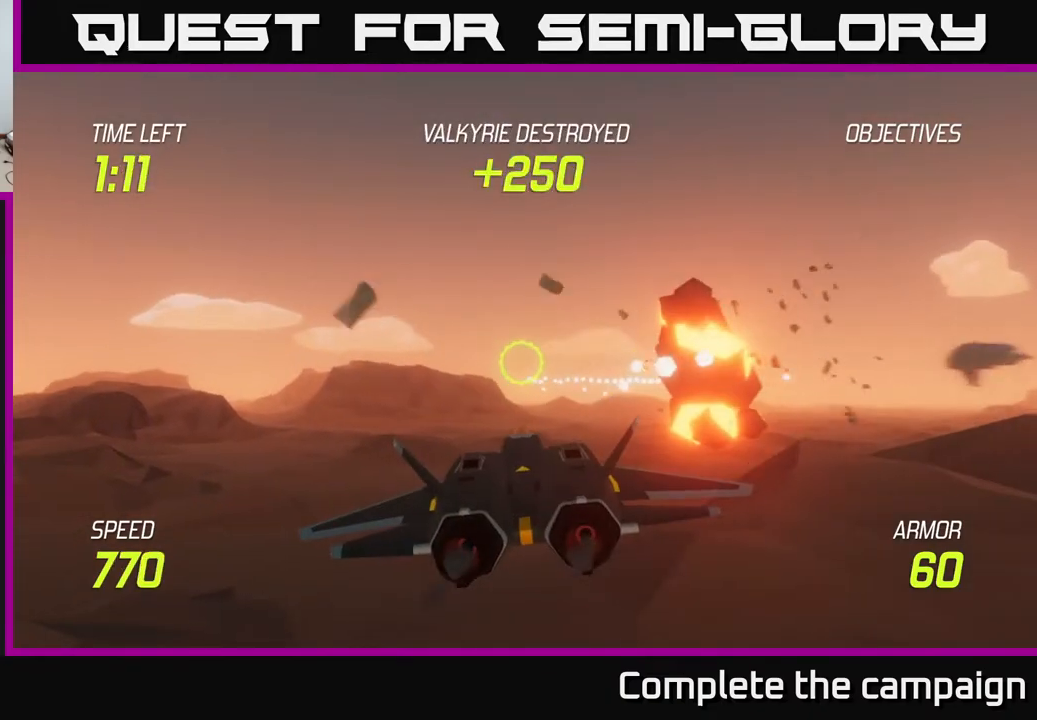
{"buttons": ["L2"], "left_stick": "right", "right_stick": "center", "events": [[250, "L2", "down"], [450, "left_stick", "right"]]}
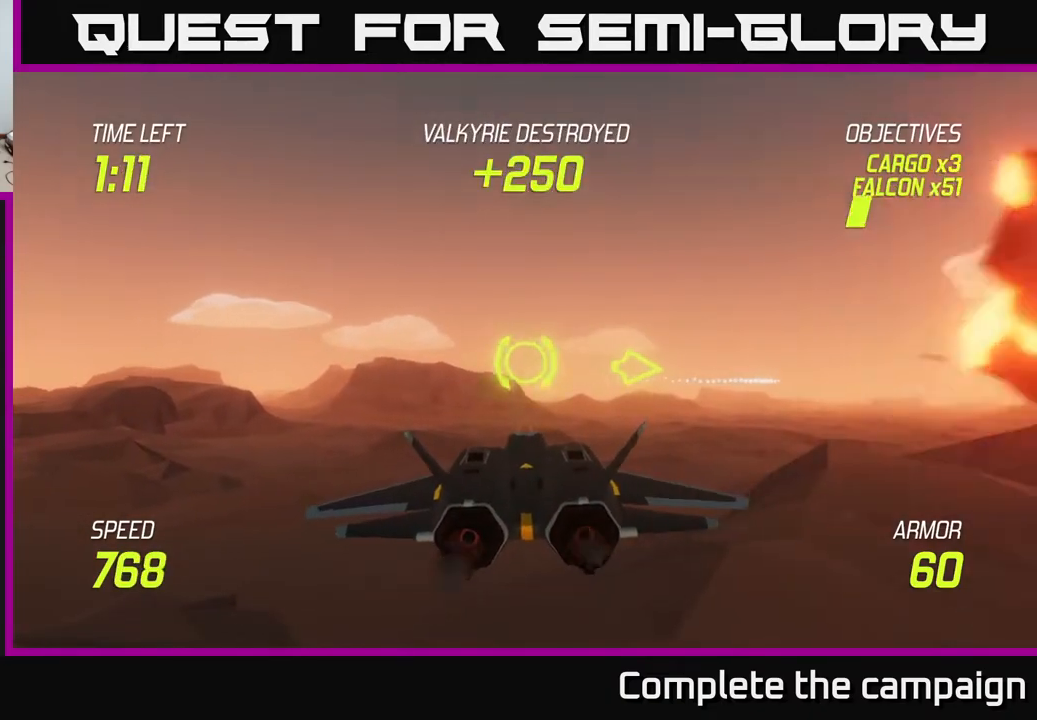
{"buttons": [], "left_stick": "down-left", "right_stick": "center", "events": [[133, "left_stick", "center"], [400, "left_stick", "down-left"], [433, "L2", "up"]]}
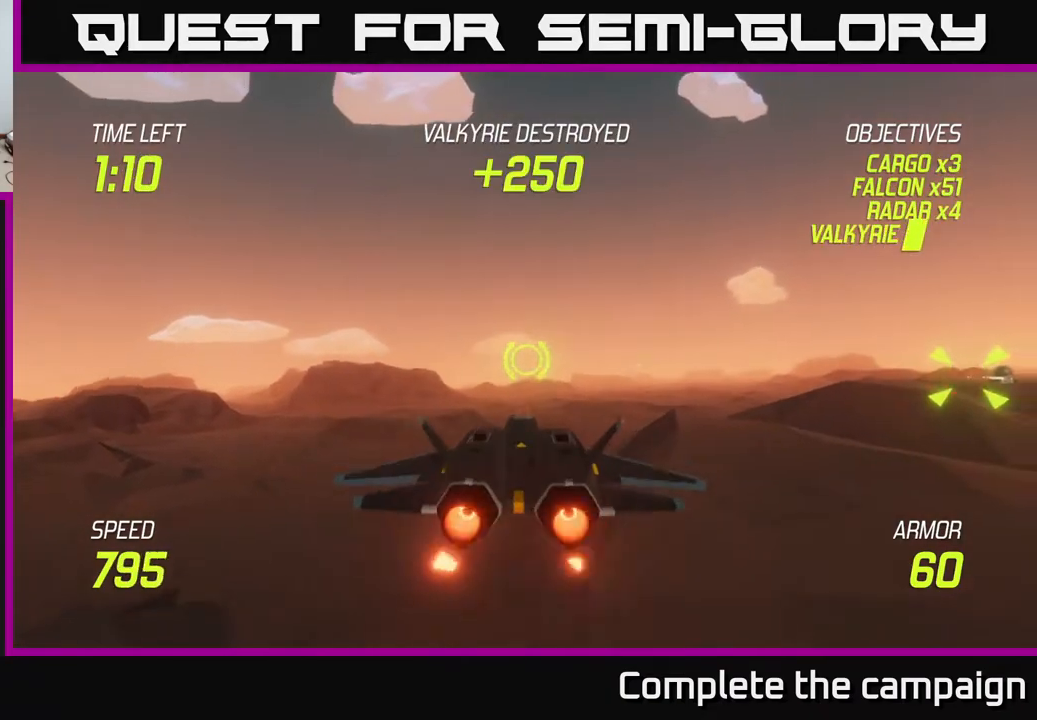
{"buttons": [], "left_stick": "right", "right_stick": "center", "events": [[33, "left_stick", "down-right"], [83, "left_stick", "right"]]}
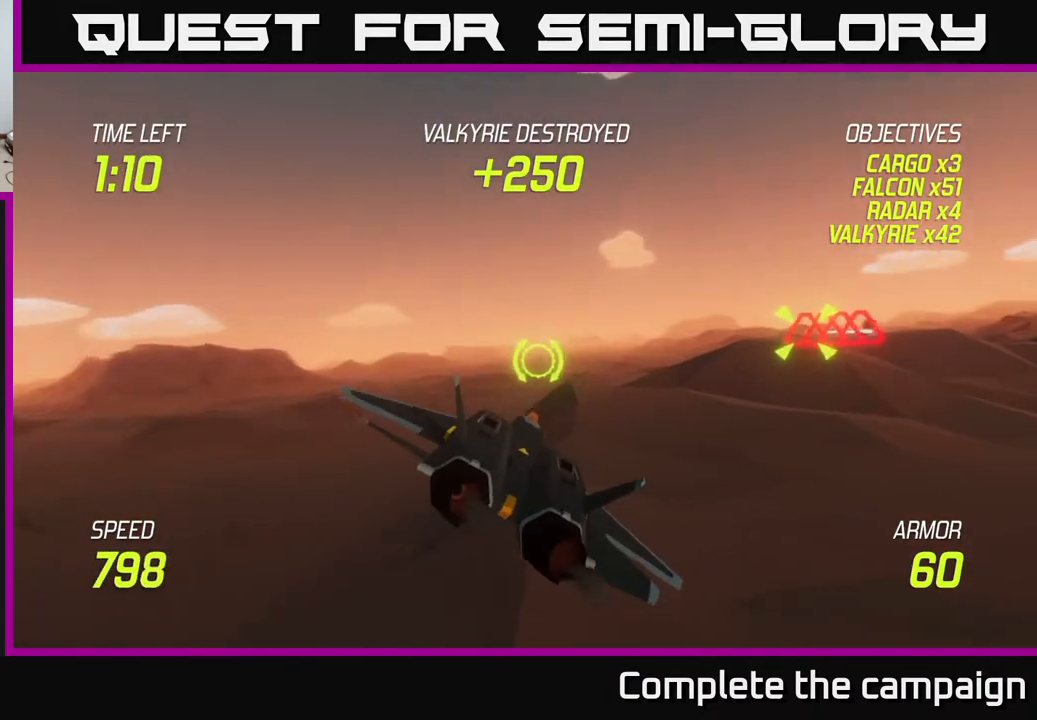
{"buttons": [], "left_stick": "right", "right_stick": "center", "events": [[183, "L2", "down"], [233, "R2", "down"], [283, "R2", "up"], [333, "L2", "up"], [383, "R2", "down"], [483, "R2", "up"]]}
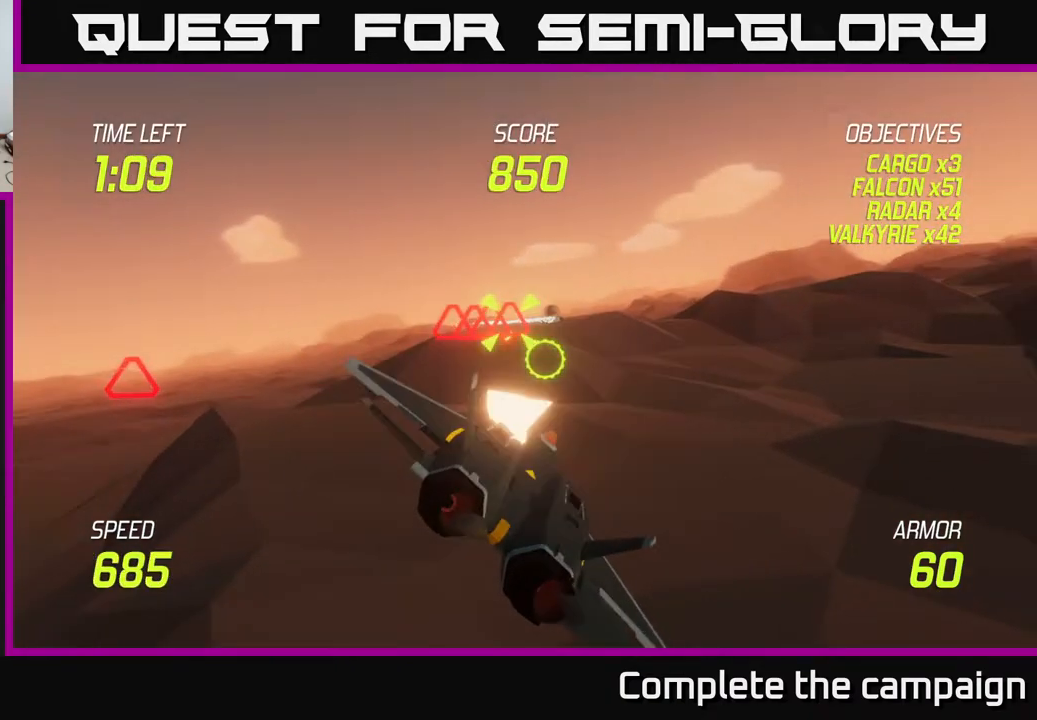
{"buttons": [], "left_stick": "up", "right_stick": "center", "events": [[17, "left_stick", "up"], [33, "L2", "down"], [50, "R2", "down"], [67, "left_stick", "left"], [133, "R2", "up"], [233, "L2", "up"], [500, "left_stick", "up"]]}
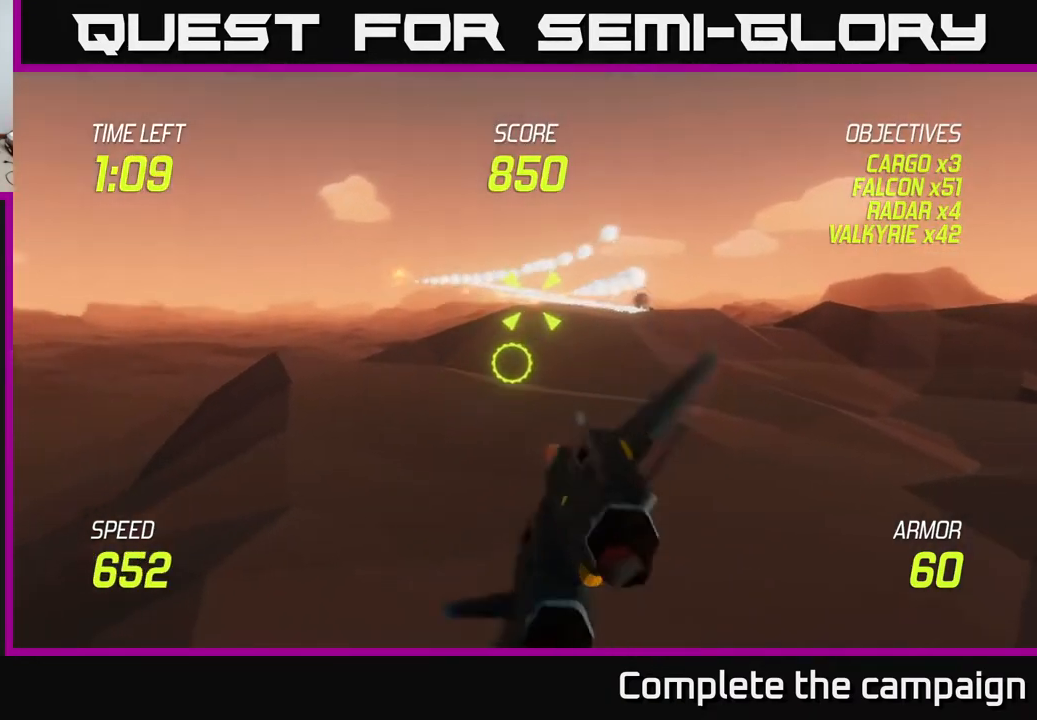
{"buttons": ["L2"], "left_stick": "center", "right_stick": "center", "events": [[17, "left_stick", "up-right"], [33, "L2", "down"], [83, "L2", "up"], [83, "R2", "down"], [183, "L2", "down"], [217, "R2", "up"], [317, "R2", "down"], [400, "R2", "up"], [467, "left_stick", "center"]]}
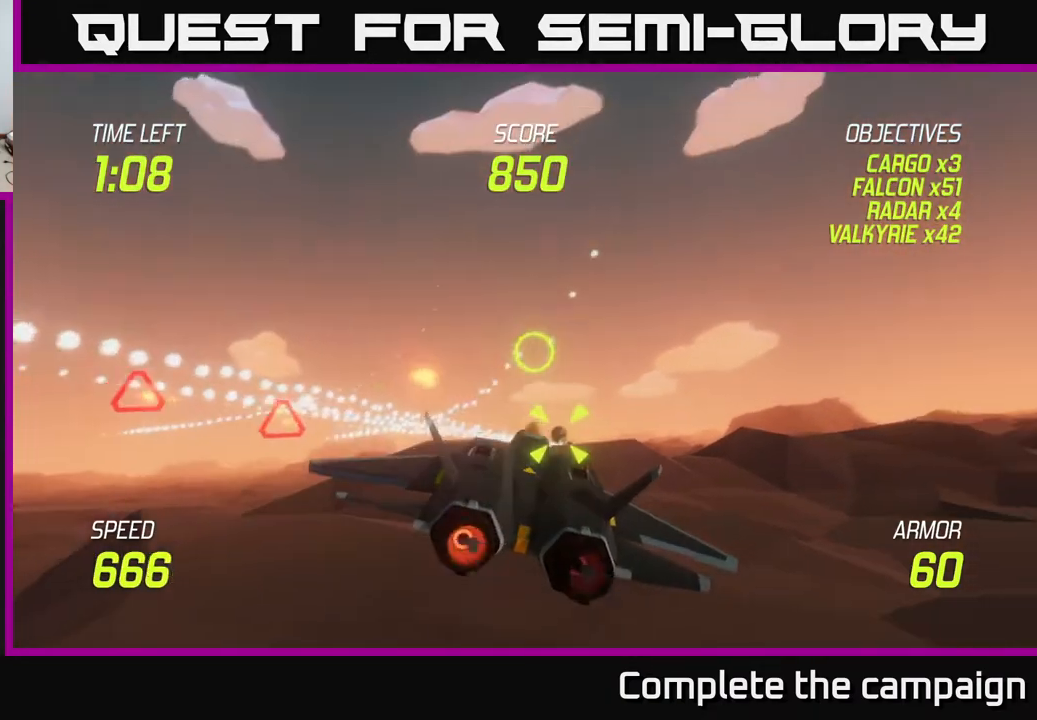
{"buttons": ["L2"], "left_stick": "down-right", "right_stick": "center", "events": [[83, "left_stick", "down-left"], [317, "left_stick", "center"], [417, "left_stick", "down-right"]]}
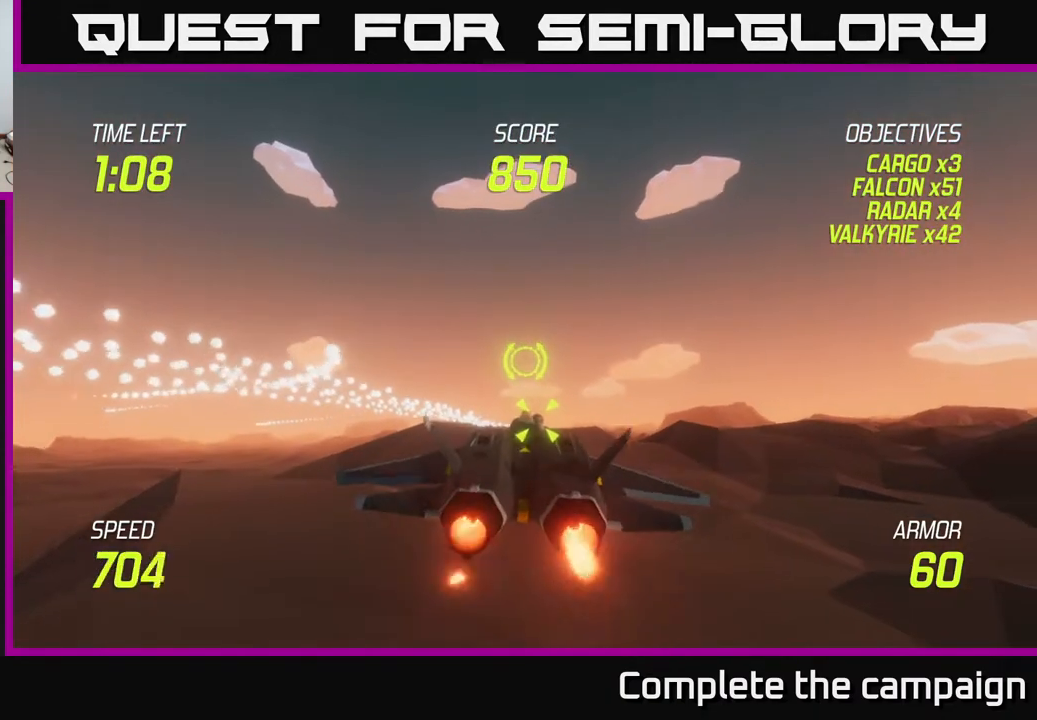
{"buttons": ["L2"], "left_stick": "down", "right_stick": "center", "events": [[117, "left_stick", "center"], [400, "left_stick", "down"]]}
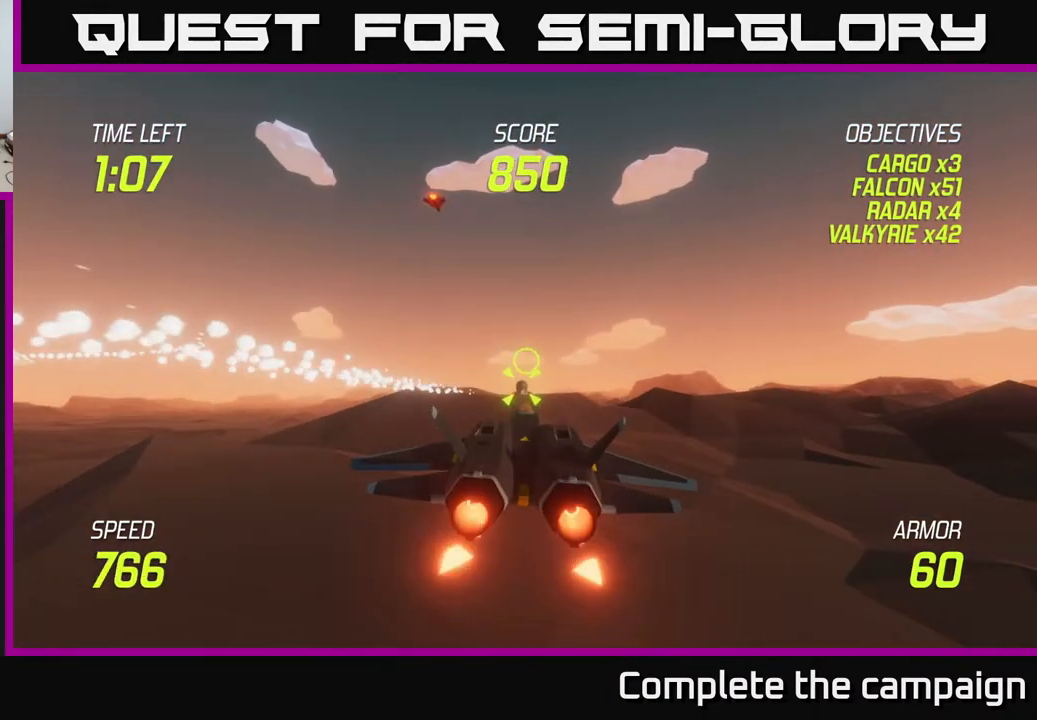
{"buttons": ["L2", "R2"], "left_stick": "center", "right_stick": "center", "events": [[83, "left_stick", "center"], [133, "R2", "down"]]}
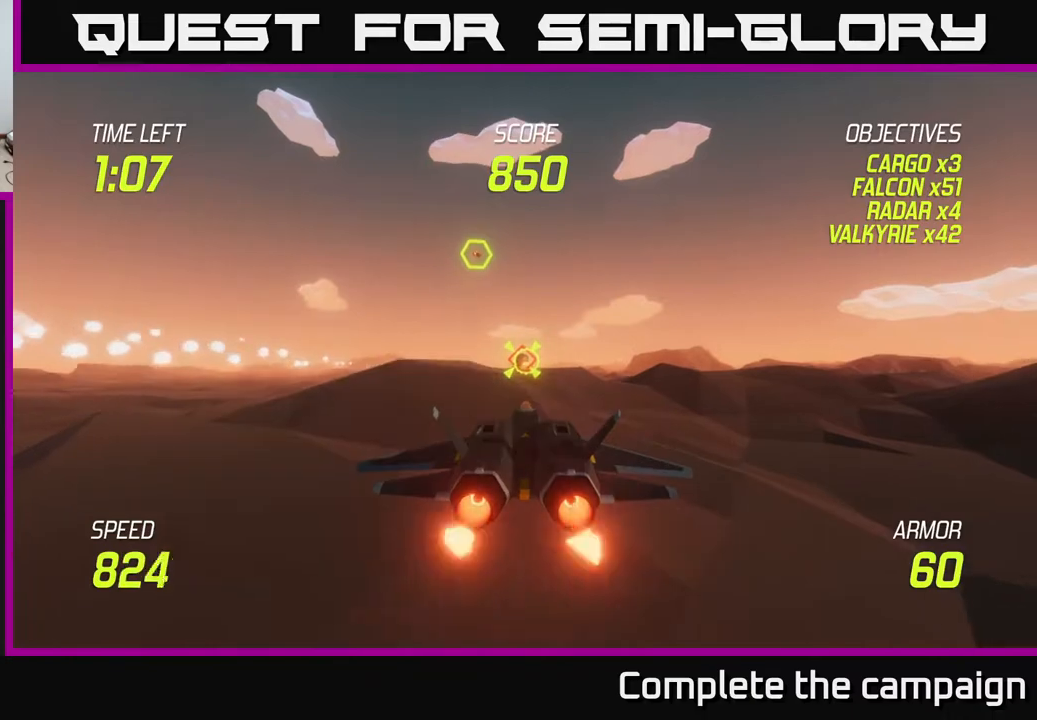
{"buttons": ["L2", "R2"], "left_stick": "center", "right_stick": "center", "events": []}
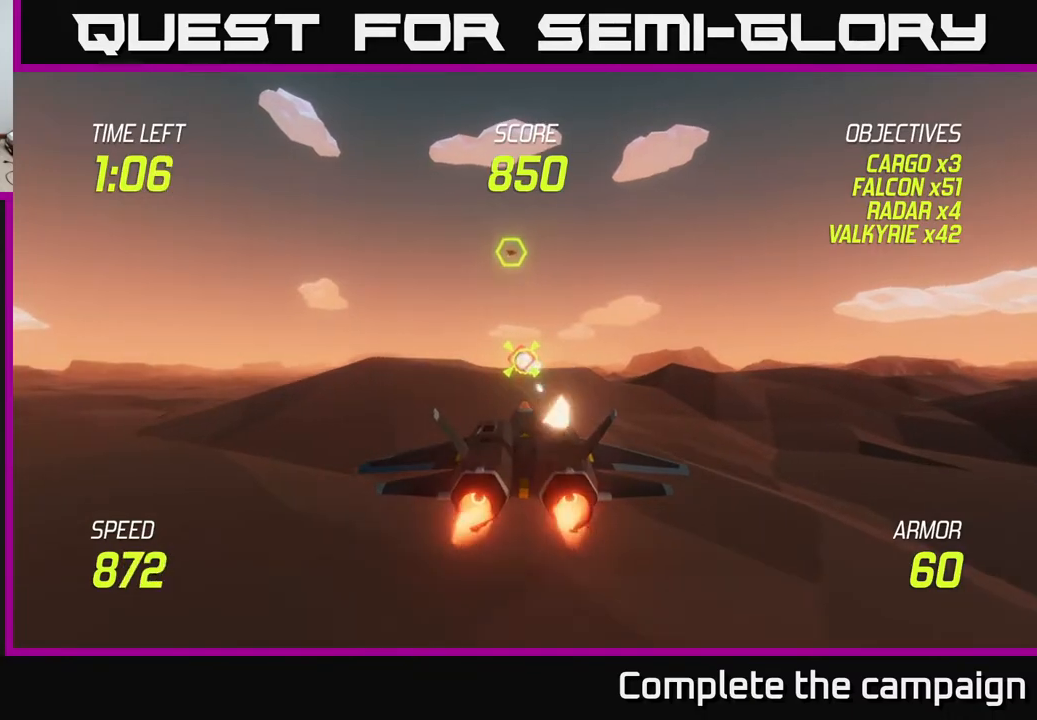
{"buttons": [], "left_stick": "up-right", "right_stick": "center", "events": [[83, "left_stick", "right"], [300, "R2", "up"], [450, "L2", "up"], [500, "left_stick", "up-right"]]}
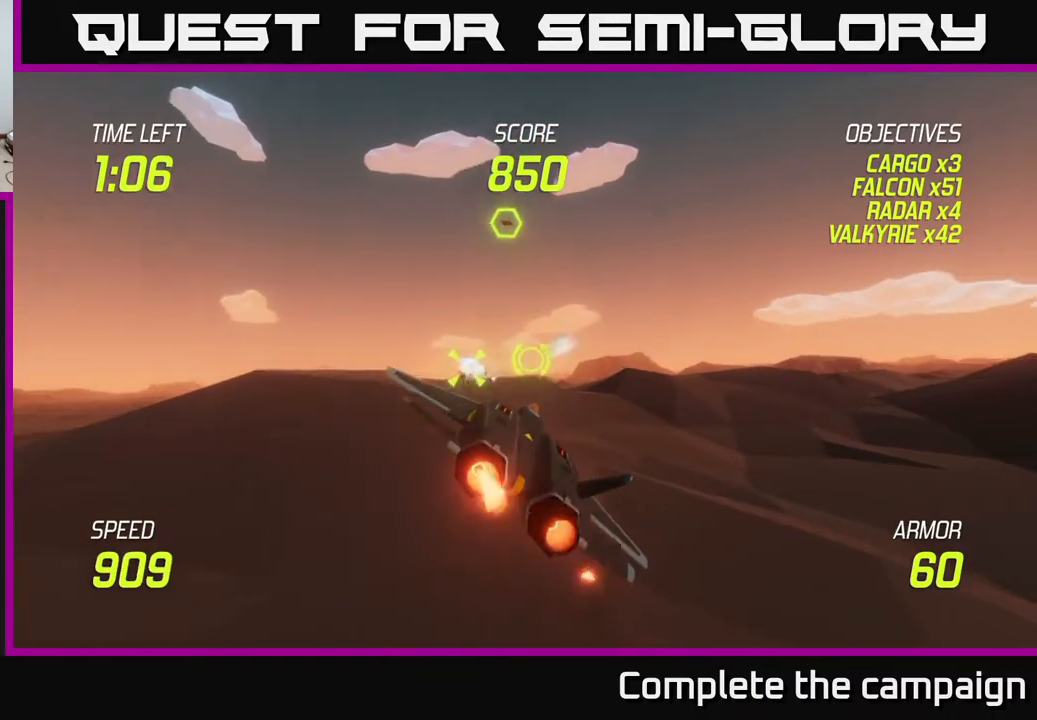
{"buttons": [], "left_stick": "up", "right_stick": "center", "events": [[300, "left_stick", "up"]]}
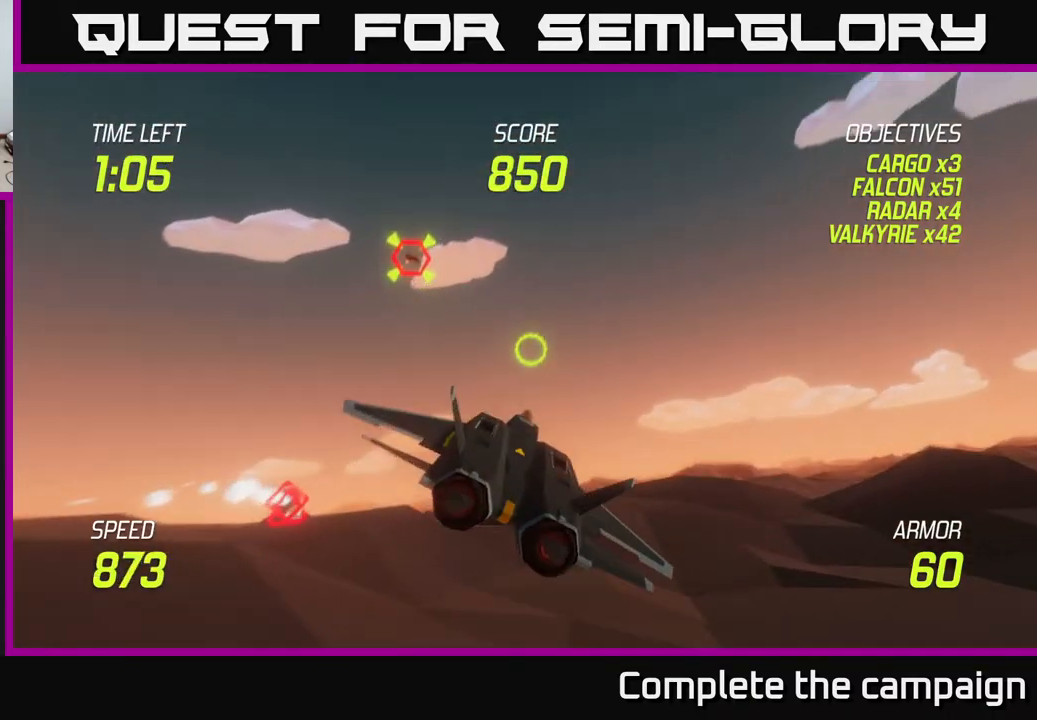
{"buttons": ["L2"], "left_stick": "down-left", "right_stick": "center", "events": [[100, "L2", "down"], [100, "left_stick", "left"], [233, "L2", "up"], [417, "left_stick", "down-left"], [483, "L2", "down"]]}
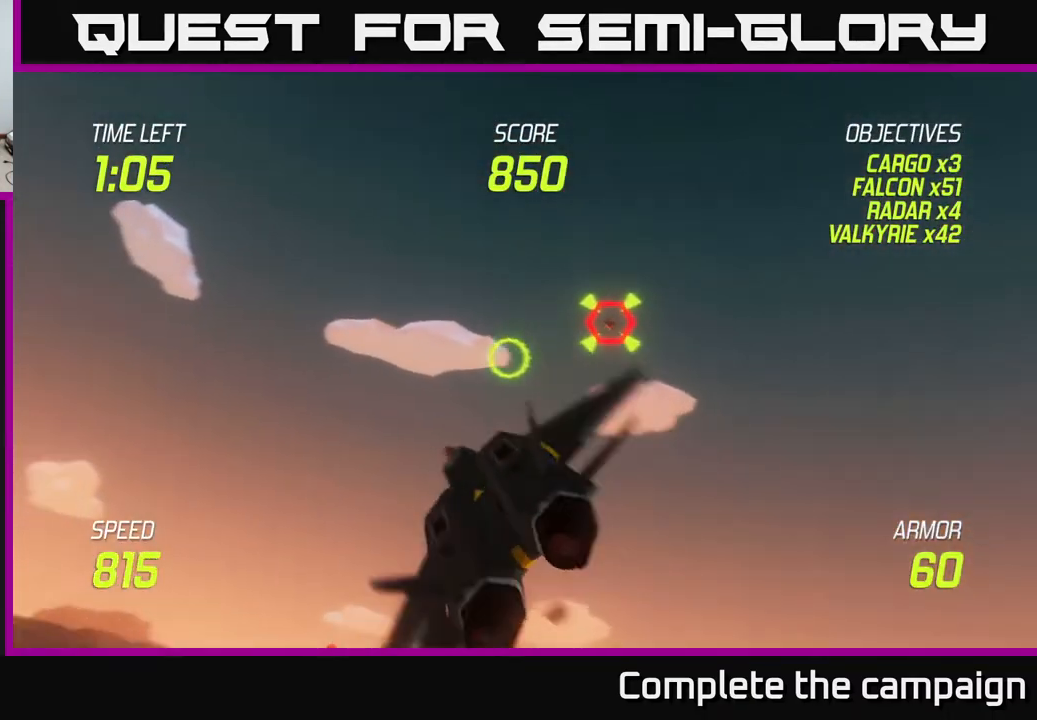
{"buttons": ["R2"], "left_stick": "down", "right_stick": "center", "events": [[33, "L2", "up"], [133, "L2", "down"], [233, "L2", "up"], [350, "left_stick", "down"], [433, "R2", "down"]]}
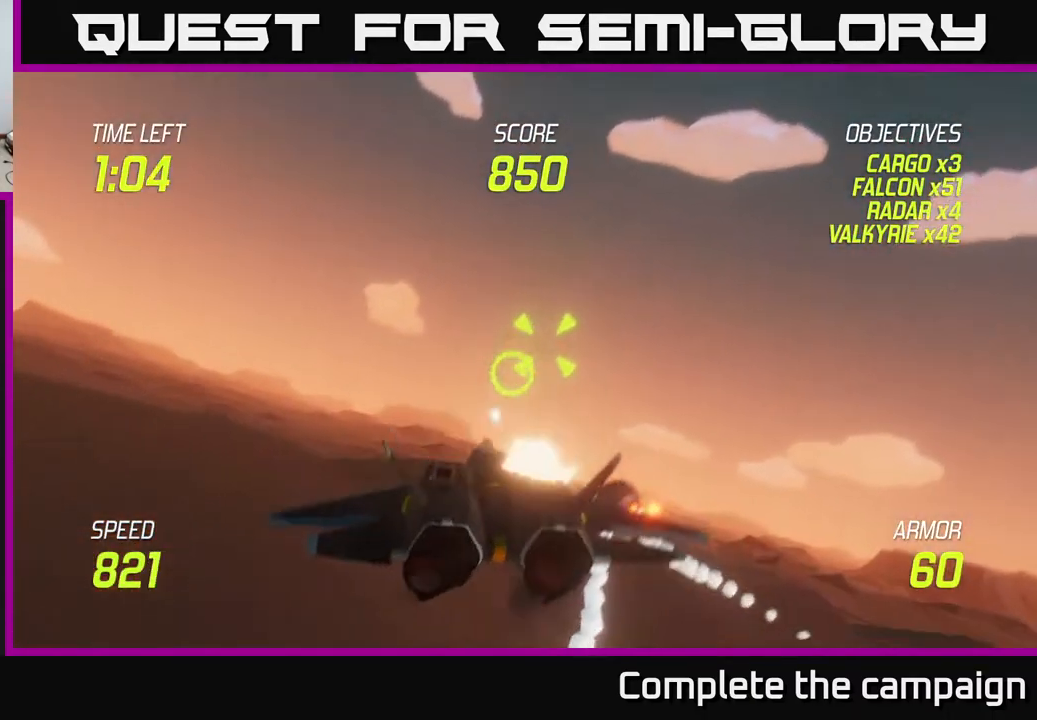
{"buttons": ["R2"], "left_stick": "center", "right_stick": "center", "events": [[67, "left_stick", "right"], [83, "R2", "up"], [250, "R2", "down"], [300, "left_stick", "center"], [317, "R2", "up"], [383, "R2", "down"]]}
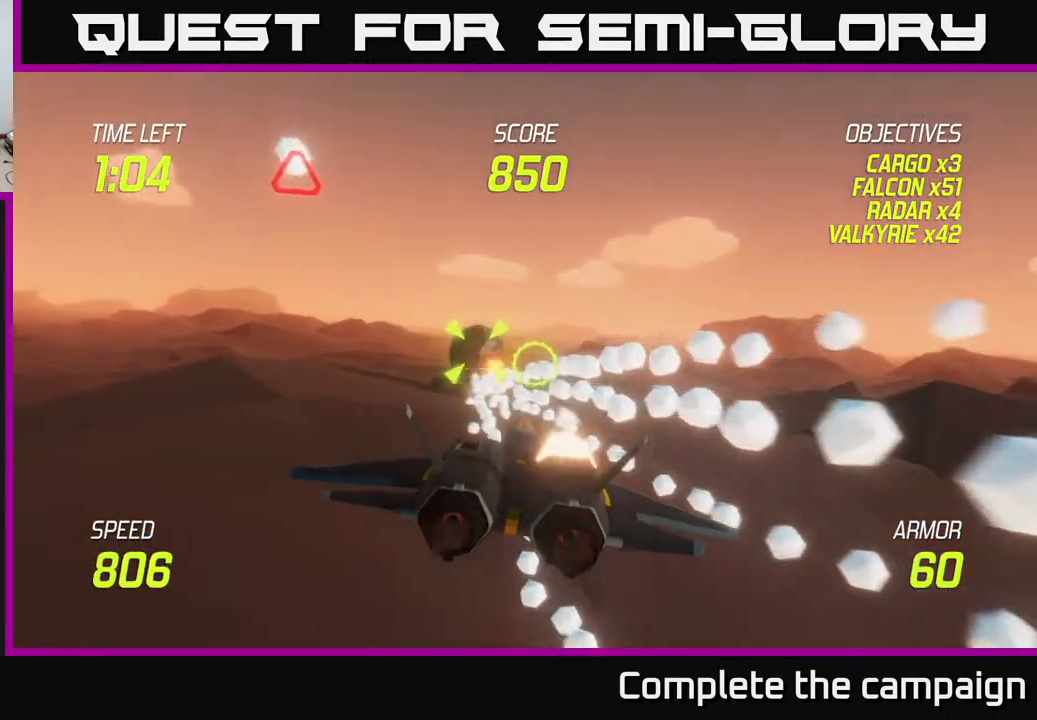
{"buttons": [], "left_stick": "center", "right_stick": "center", "events": [[33, "R2", "up"], [133, "R2", "down"], [133, "left_stick", "left"], [200, "left_stick", "center"], [217, "R2", "up"], [300, "R2", "down"], [400, "R2", "up"]]}
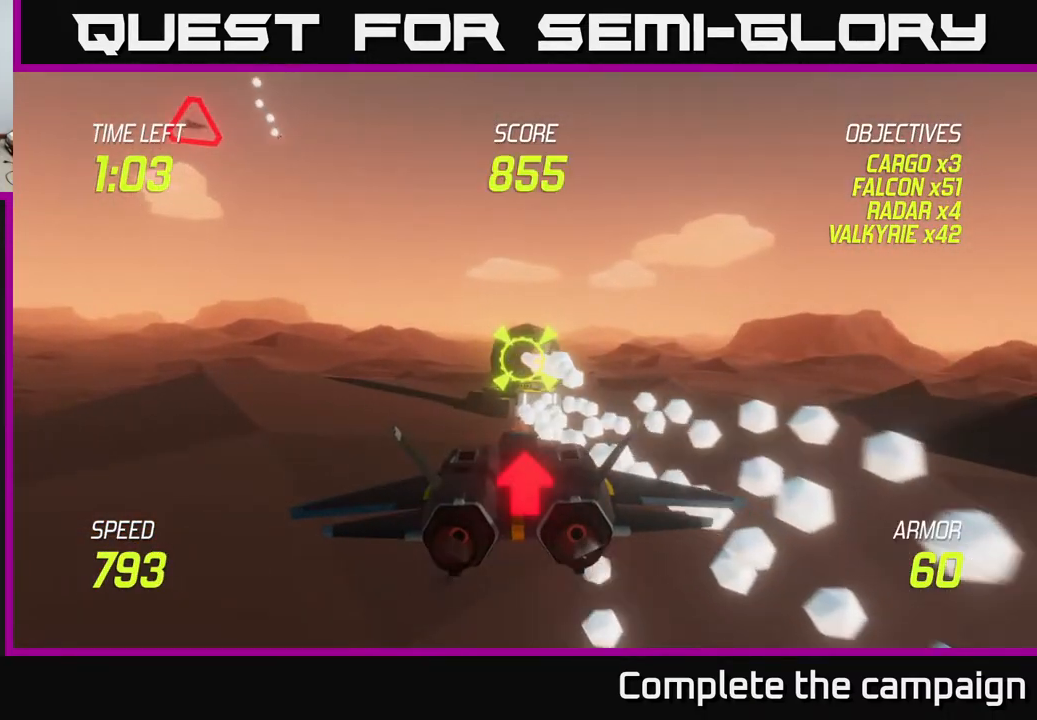
{"buttons": ["L2"], "left_stick": "left", "right_stick": "center", "events": [[17, "R2", "down"], [50, "left_stick", "up"], [100, "R2", "up"], [183, "R2", "down"], [250, "left_stick", "left"], [283, "R2", "up"], [400, "L2", "down"]]}
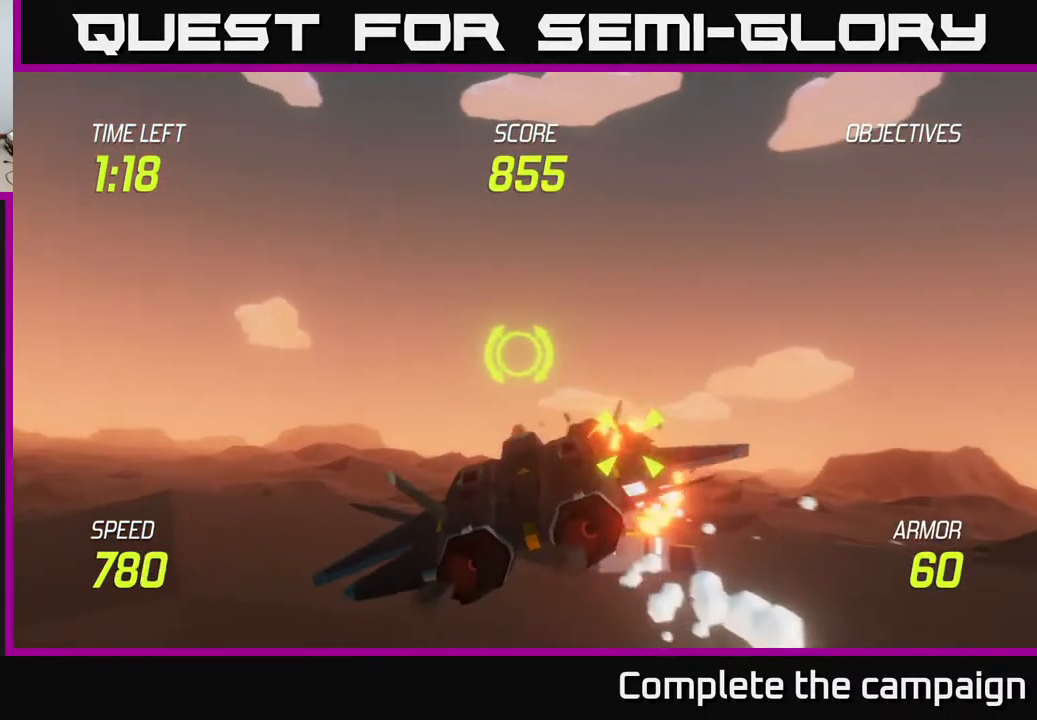
{"buttons": ["L2"], "left_stick": "up-right", "right_stick": "center", "events": [[17, "L2", "up"], [117, "L2", "down"], [367, "left_stick", "up"], [417, "left_stick", "up-right"]]}
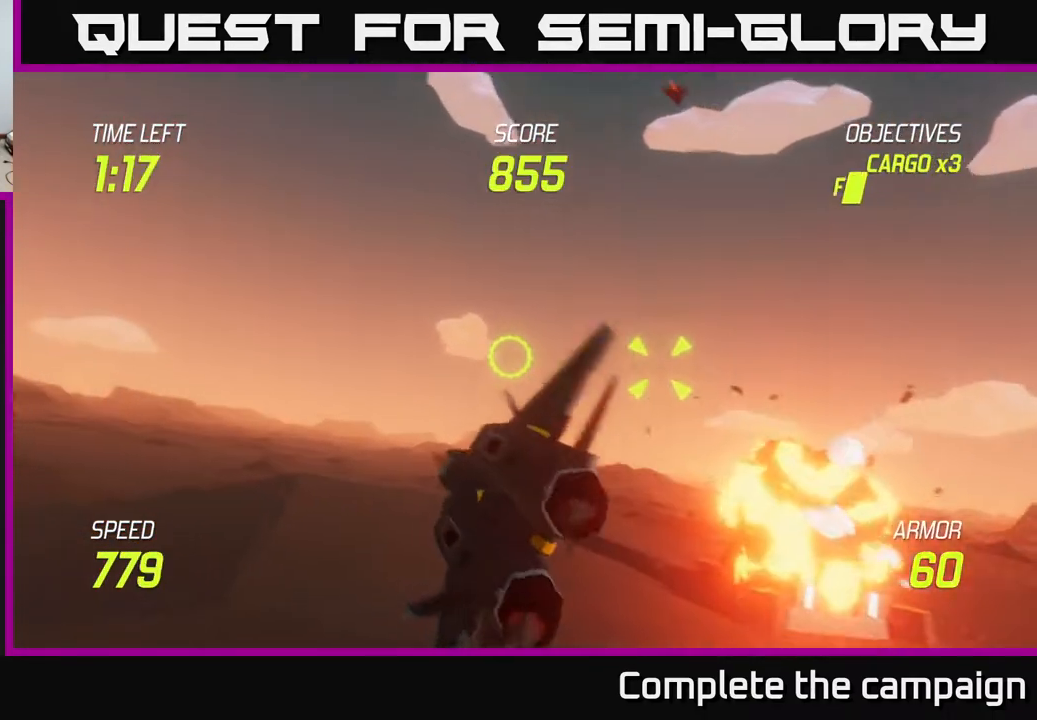
{"buttons": ["R2"], "left_stick": "center", "right_stick": "center", "events": [[133, "left_stick", "right"], [300, "R2", "down"], [367, "L2", "up"], [383, "R2", "up"], [417, "left_stick", "center"], [467, "R2", "down"]]}
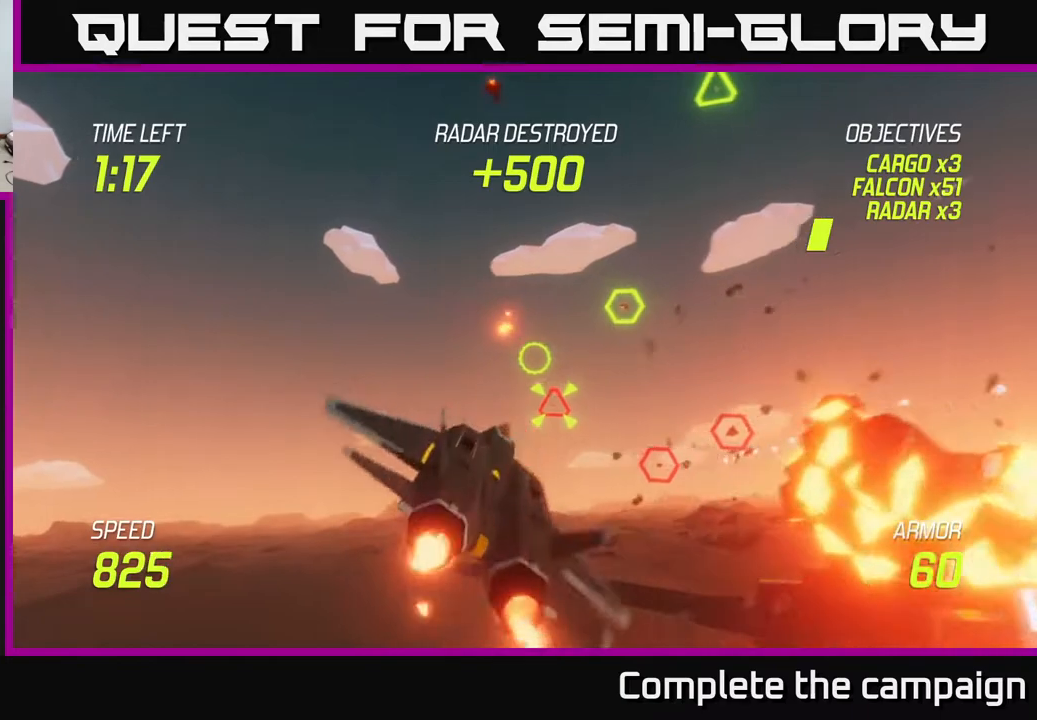
{"buttons": ["L2"], "left_stick": "right", "right_stick": "center", "events": [[83, "R2", "up"], [133, "left_stick", "right"], [200, "L2", "down"], [217, "left_stick", "up-right"], [267, "R2", "down"], [333, "R2", "up"], [383, "L2", "up"], [433, "left_stick", "right"], [483, "L2", "down"]]}
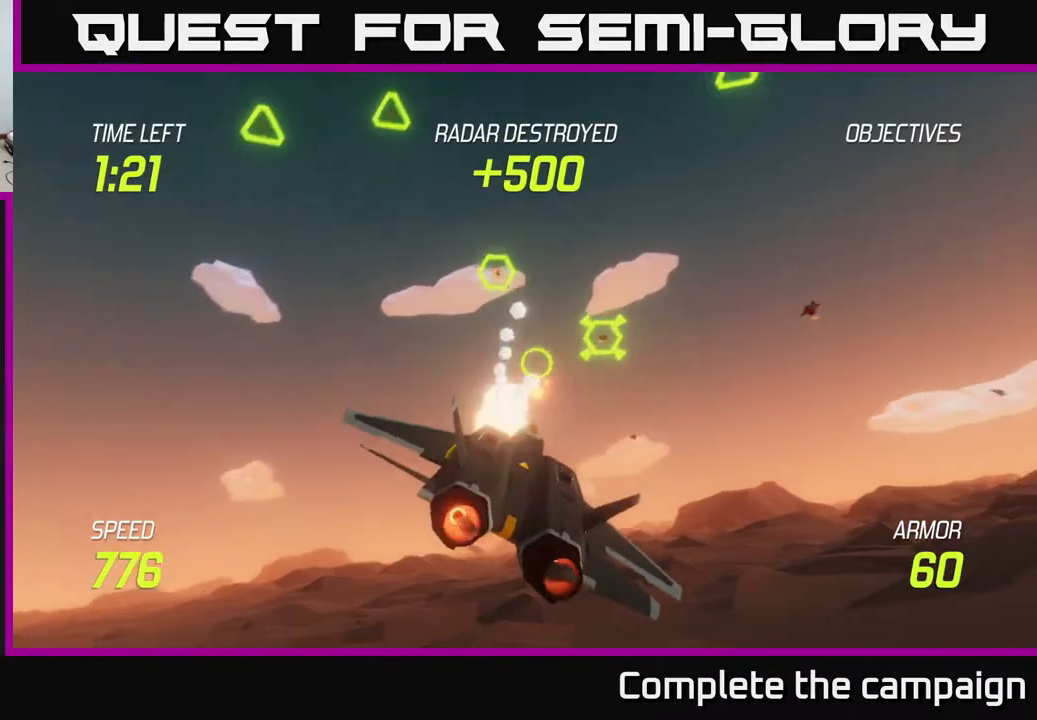
{"buttons": ["L2"], "left_stick": "right", "right_stick": "center", "events": [[100, "L2", "up"], [117, "left_stick", "down-left"], [217, "L2", "down"], [400, "R2", "down"], [417, "left_stick", "right"], [500, "R2", "up"]]}
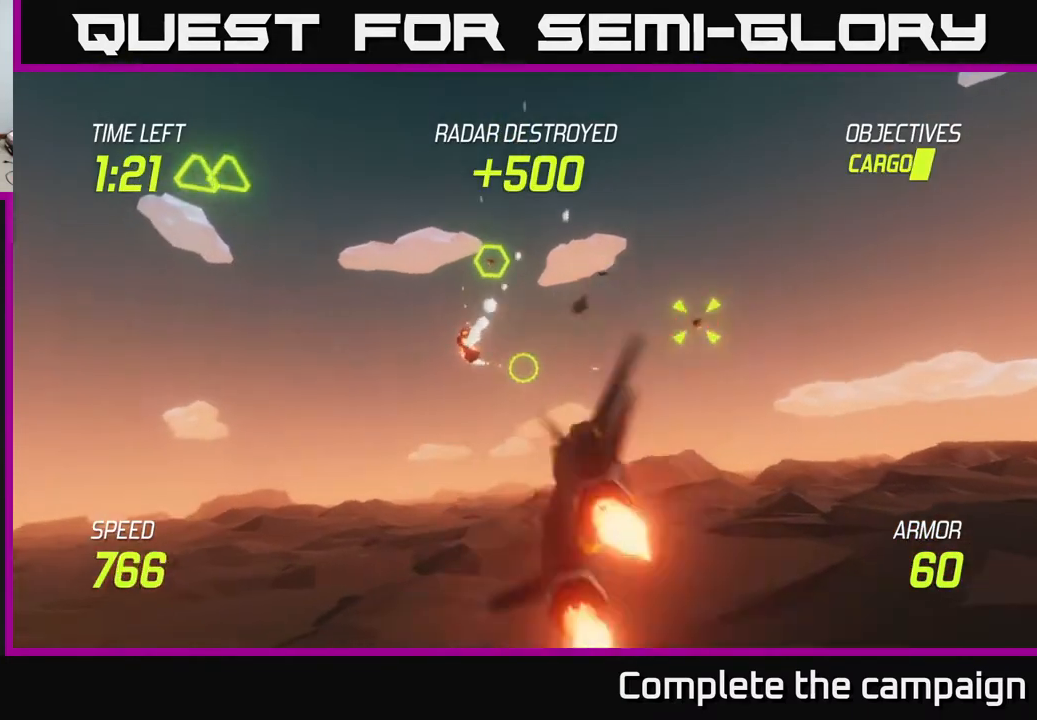
{"buttons": [], "left_stick": "up", "right_stick": "center", "events": [[67, "L2", "up"], [133, "R2", "down"], [133, "left_stick", "up"], [233, "R2", "up"]]}
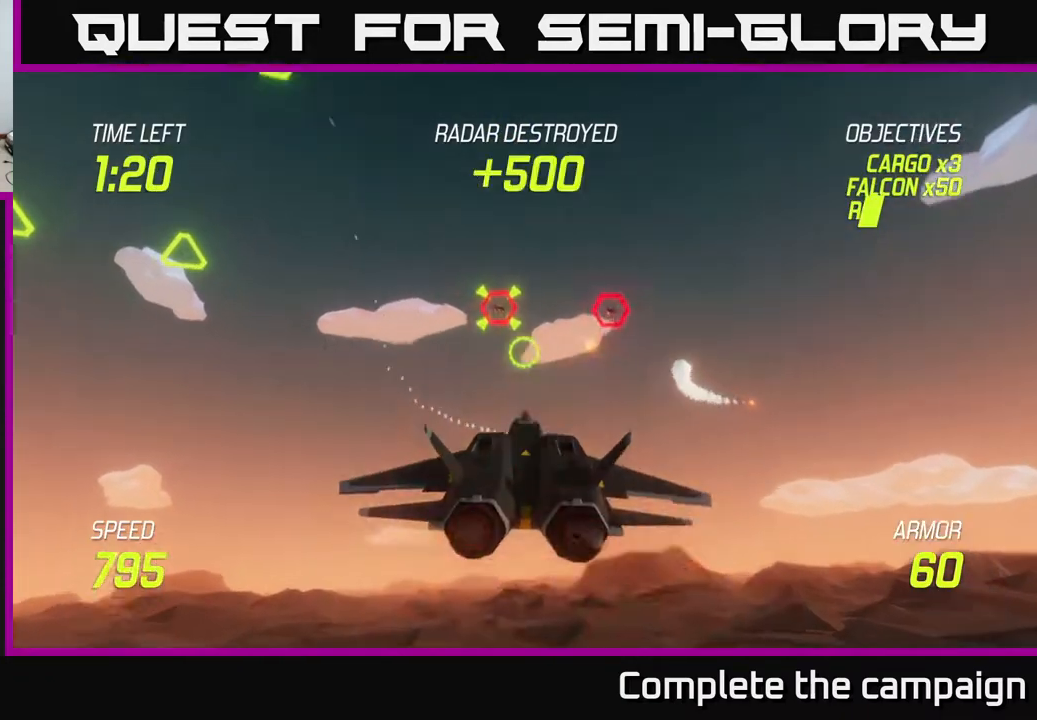
{"buttons": [], "left_stick": "down", "right_stick": "center", "events": [[100, "left_stick", "up-right"], [200, "left_stick", "center"], [233, "R2", "down"], [317, "R2", "up"], [350, "left_stick", "down"]]}
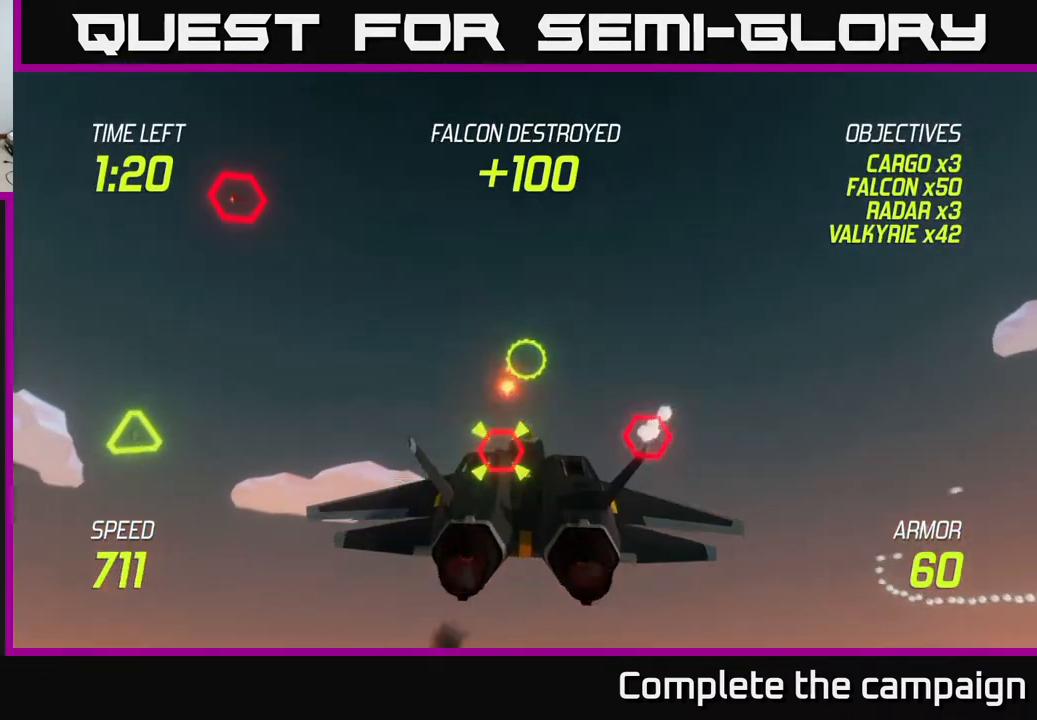
{"buttons": [], "left_stick": "center", "right_stick": "center", "events": [[33, "R2", "down"], [33, "left_stick", "center"], [167, "R2", "up"], [267, "R2", "down"], [367, "R2", "up"]]}